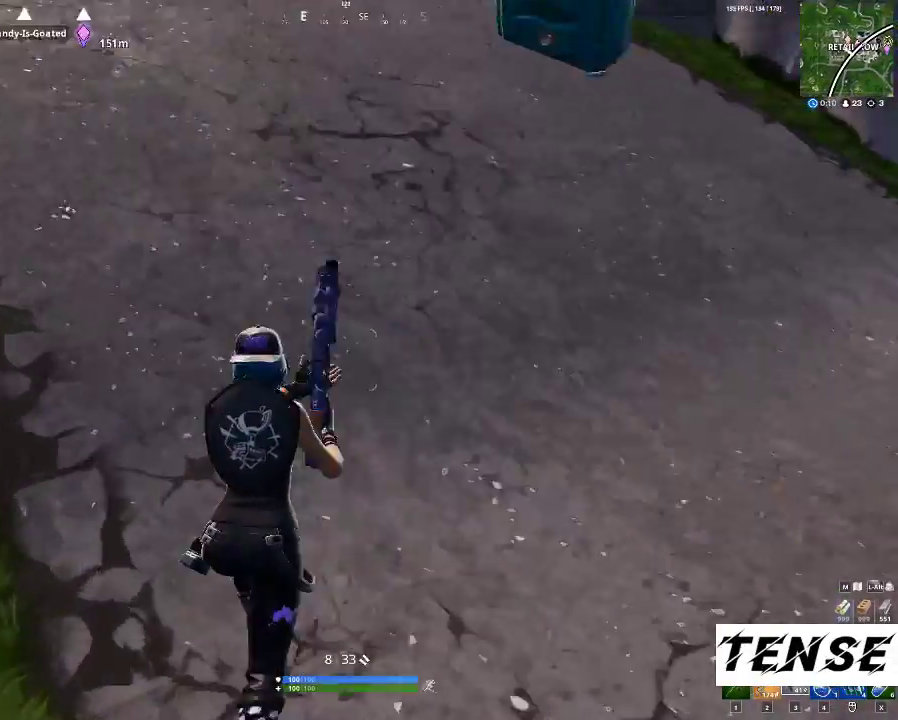
Gameplay with keyboard and mouse; each line is a JSON object with the keys and mouse buttons held at the frame after it. "events" lists presses ("down") and releases ("up") of "1", "2", "3", "4", "5", "a", "c", "caps_lock", "ctrl", "d", "e", "f", "g", "q", "r", "s", "shift", "space", "t", "tab", "v", "w", "x", "z", "mouse_left", "mouse_wheel" and "mouse_right" between this image and that frame as [ms after this image, input, new state], when the widget could be followed in between. "mouse_left", "mouse_wheel", "mouse_right" = the "left", "wheel", "right" buttons of the "mouse" list. No other keys are recorded. "wheel" means that the mouse wheel is clicked or scrolled. Not read: mouse_move.
{"keys": [], "mouse": [], "events": [[200, "3", "up"], [367, "shift", "up"]]}
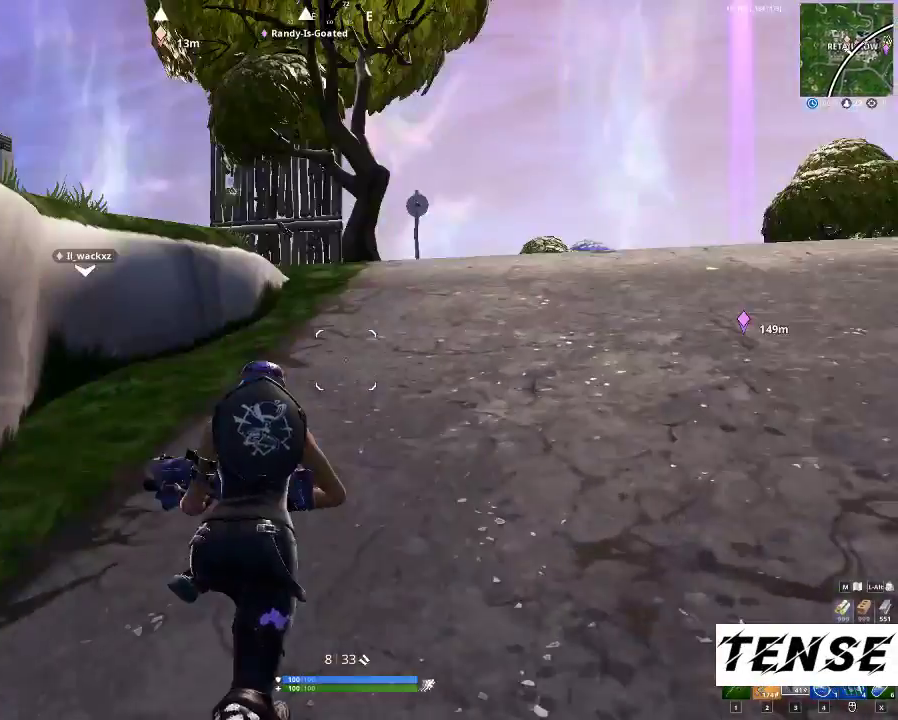
{"keys": ["3"], "mouse": [], "events": [[100, "1", "down"], [333, "3", "down"], [433, "1", "up"]]}
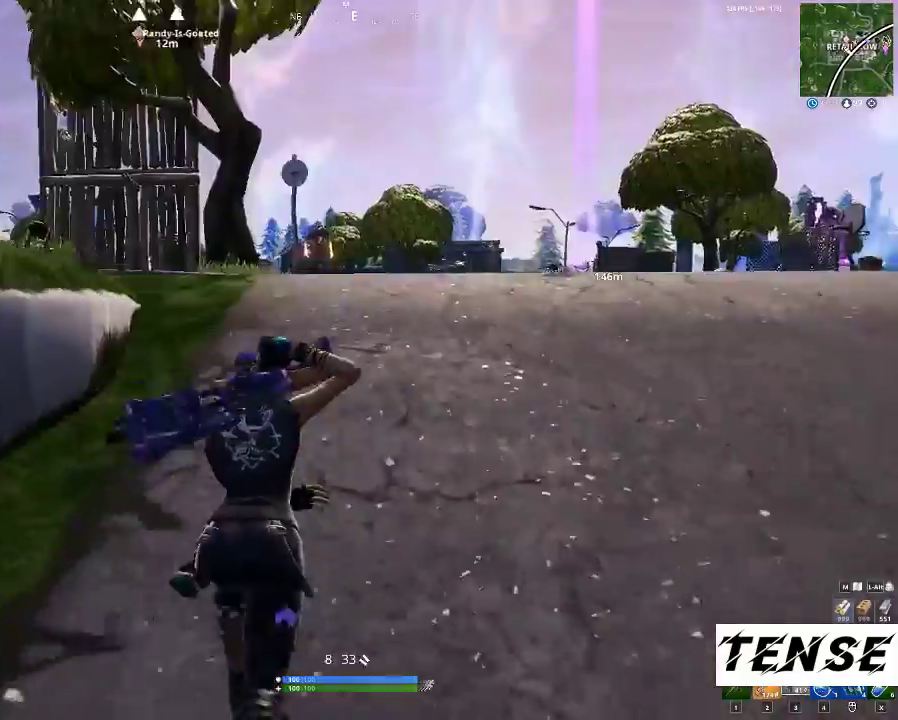
{"keys": [], "mouse": [], "events": [[67, "3", "up"], [133, "2", "down"], [367, "3", "down"], [467, "2", "up"], [500, "3", "up"]]}
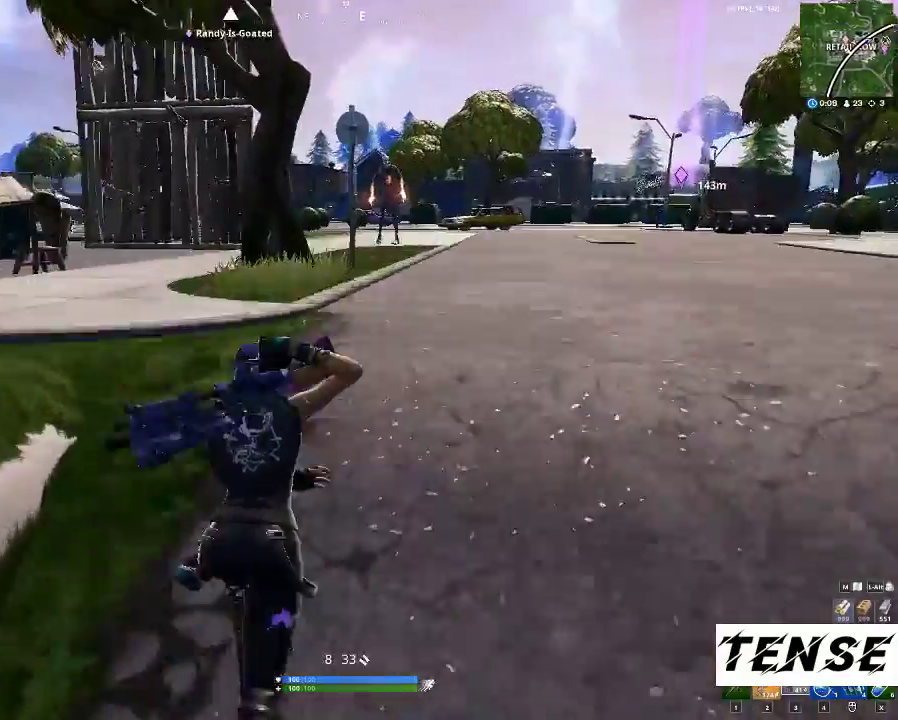
{"keys": [], "mouse": [], "events": [[167, "3", "down"], [333, "3", "up"]]}
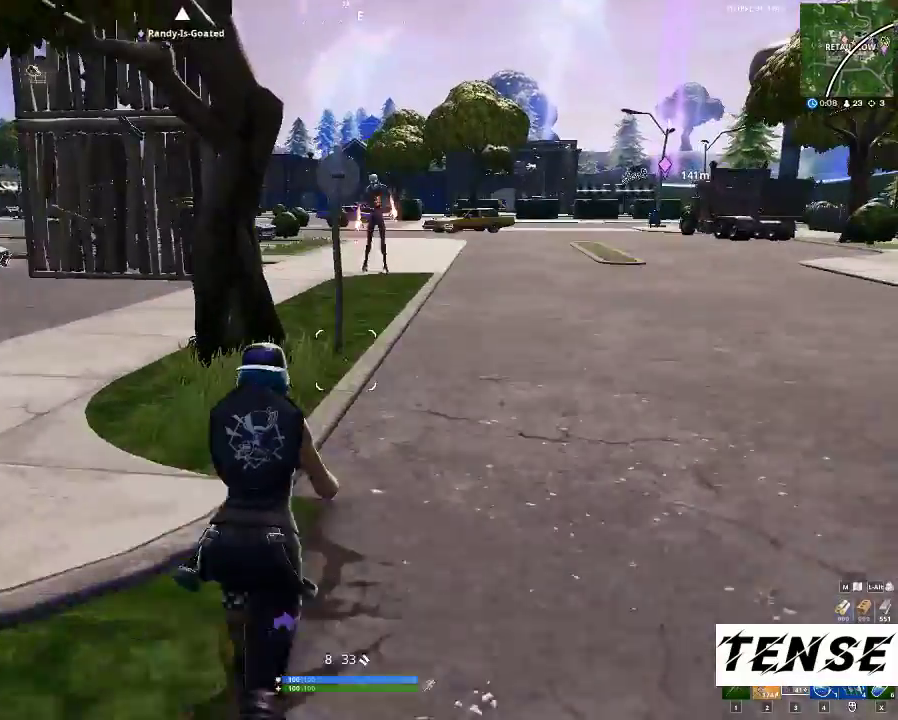
{"keys": [], "mouse": [], "events": []}
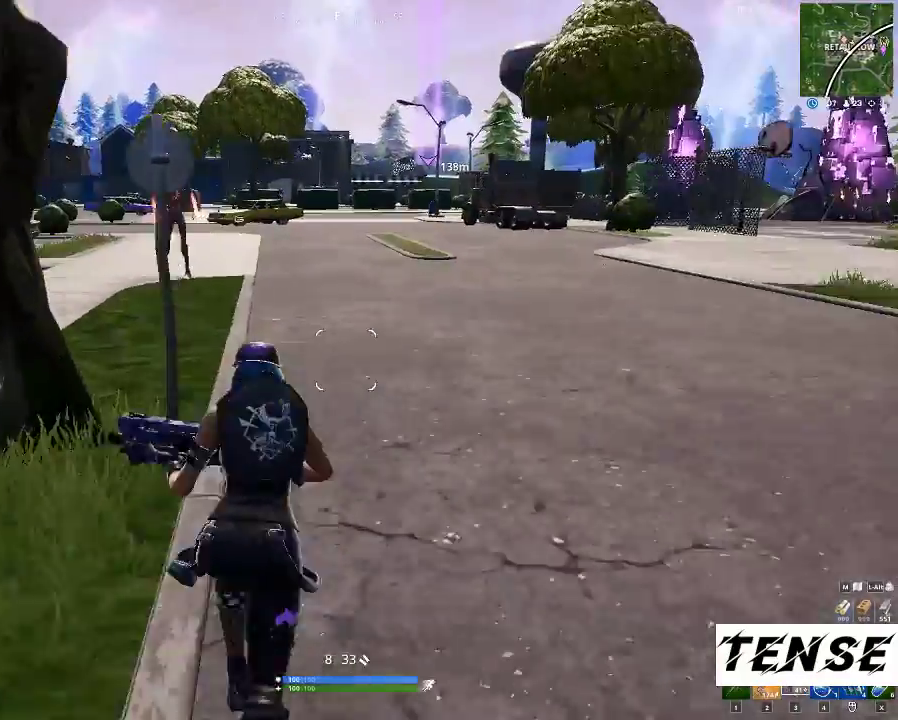
{"keys": ["shift"], "mouse": [], "events": [[100, "1", "down"], [200, "1", "up"], [333, "shift", "down"]]}
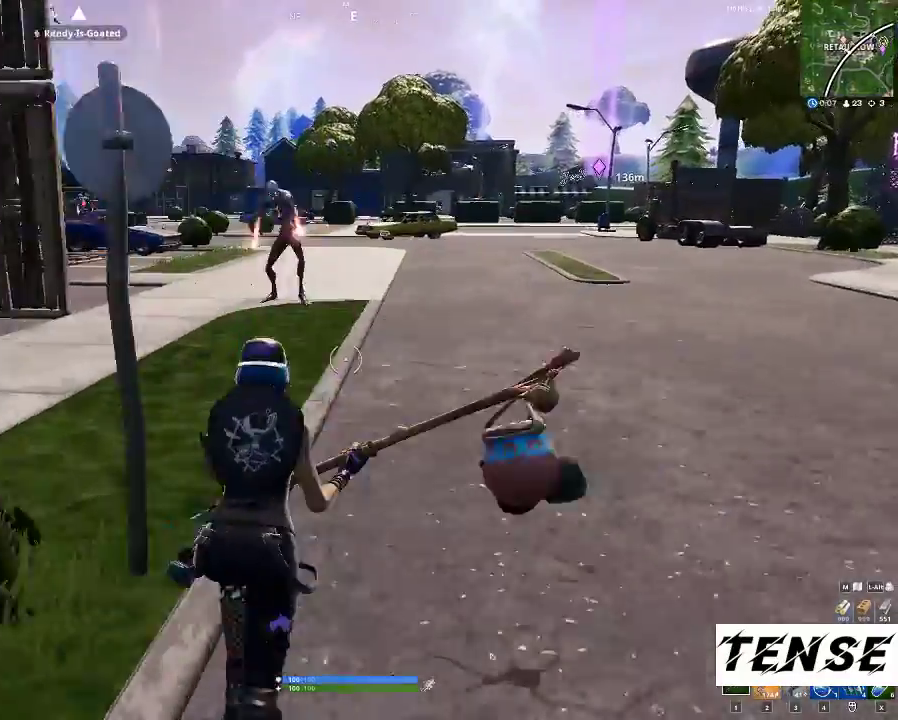
{"keys": ["w"], "mouse": [], "events": [[333, "shift", "up"], [333, "w", "down"]]}
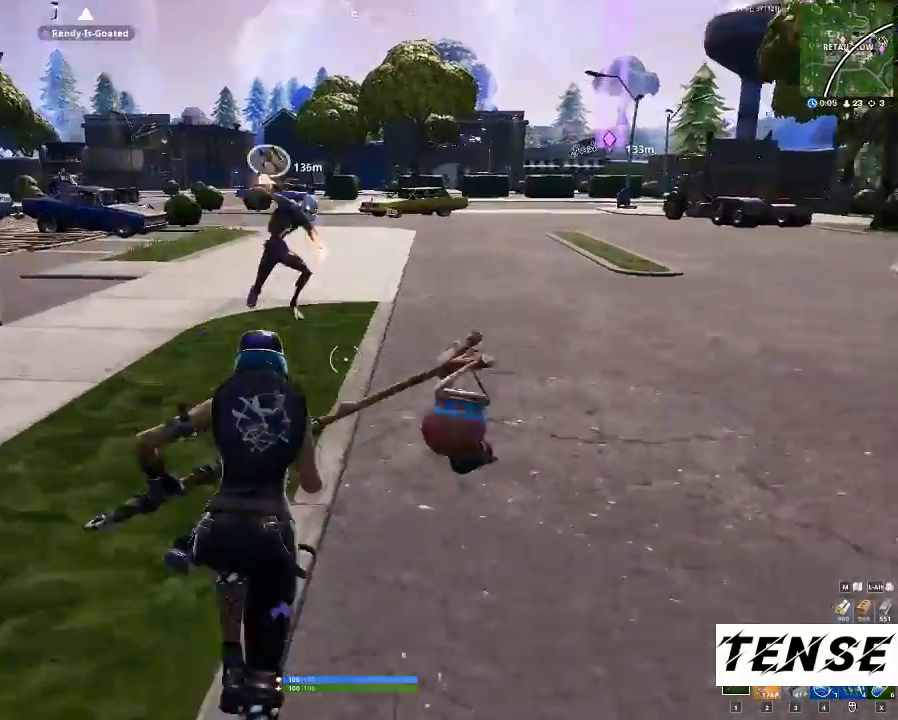
{"keys": ["shift", "w"], "mouse": [], "events": [[33, "d", "down"], [33, "space", "down"], [167, "space", "up"], [500, "d", "up"], [500, "shift", "down"]]}
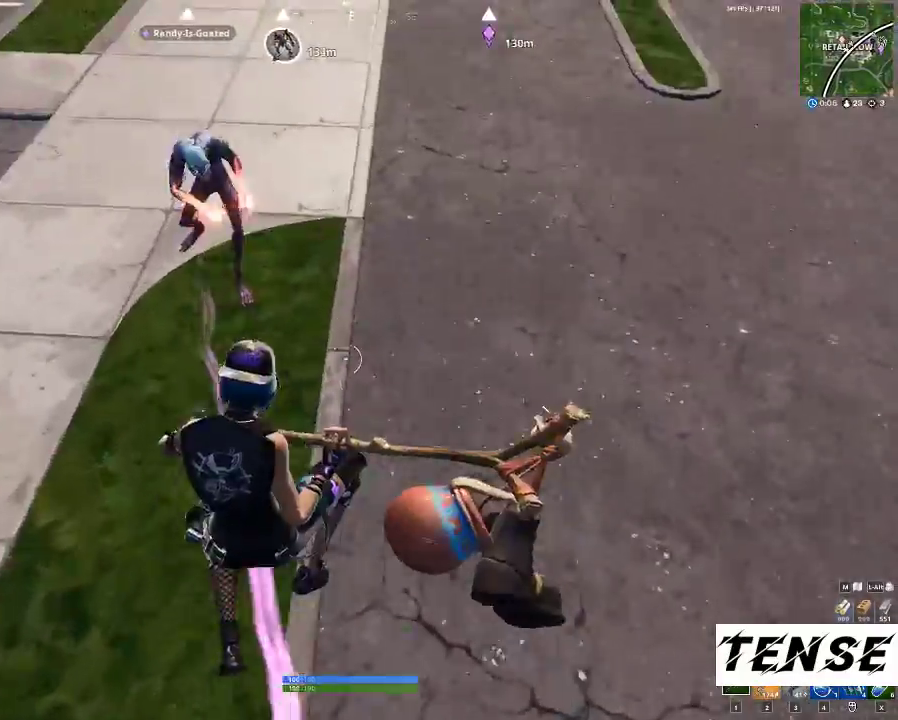
{"keys": ["shift", "w"], "mouse": [], "events": []}
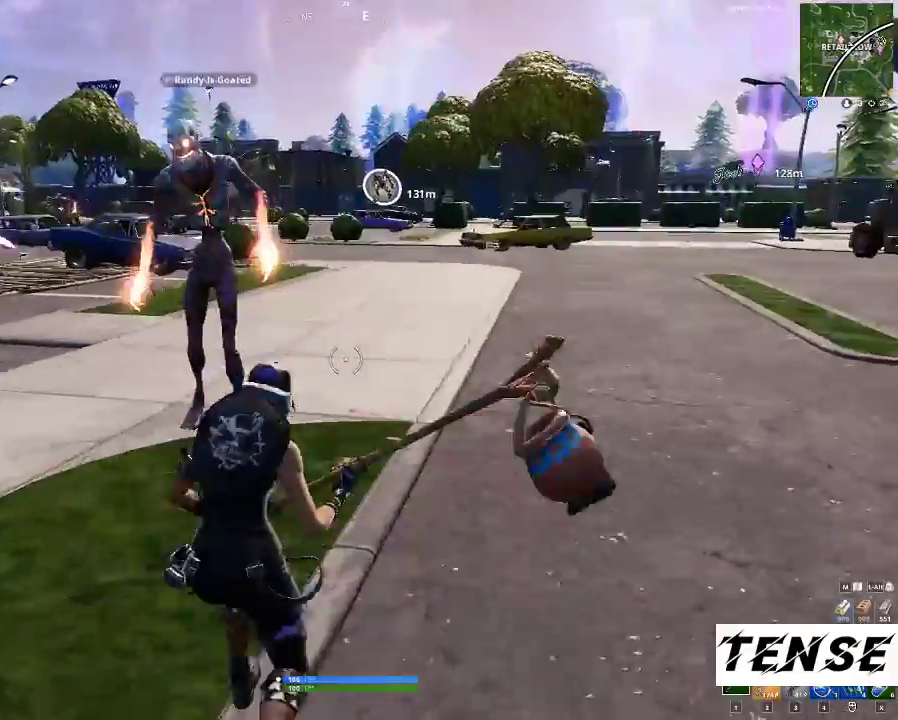
{"keys": ["d"], "mouse": ["left"], "events": [[67, "mouse_left", "down"], [100, "space", "down"], [233, "d", "down"], [233, "space", "up"], [300, "shift", "up"], [333, "w", "up"]]}
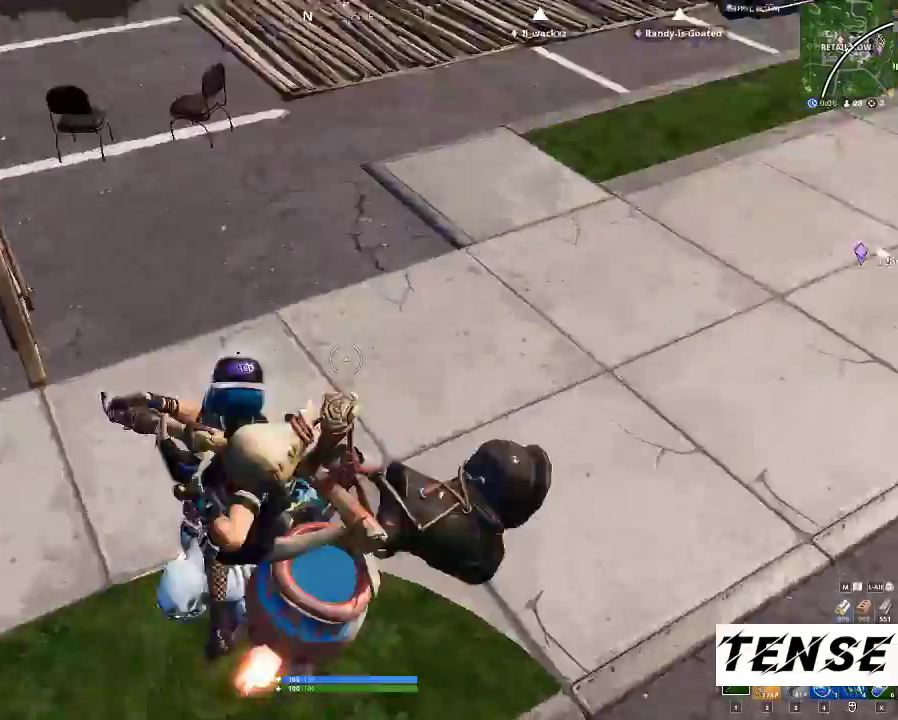
{"keys": ["d"], "mouse": ["left"], "events": []}
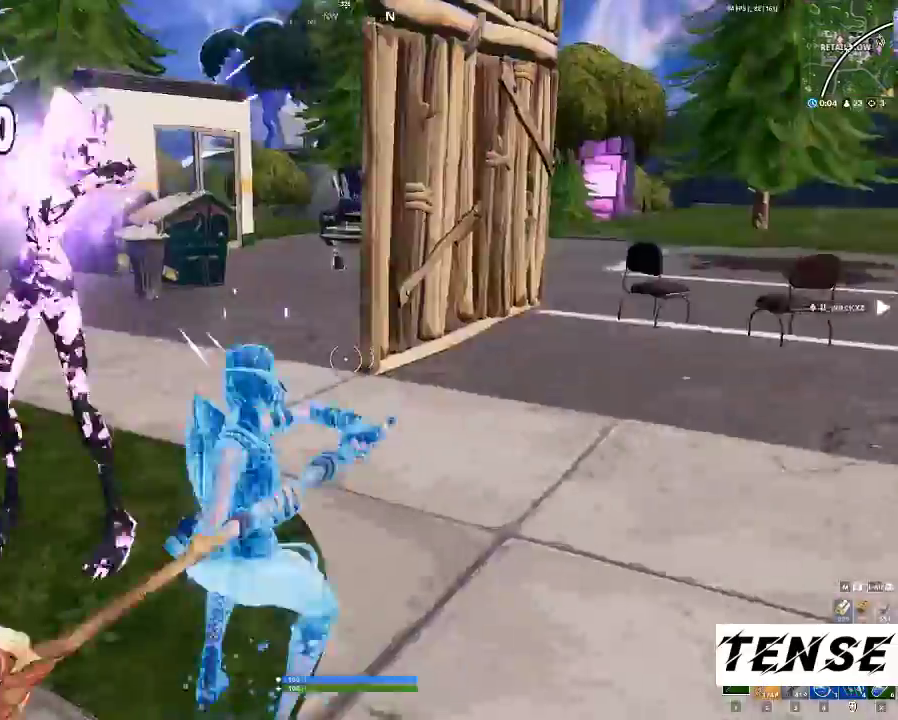
{"keys": ["3", "shift", "w"], "mouse": [], "events": [[233, "mouse_left", "up"], [233, "w", "down"], [333, "d", "up"], [367, "shift", "down"], [400, "3", "down"]]}
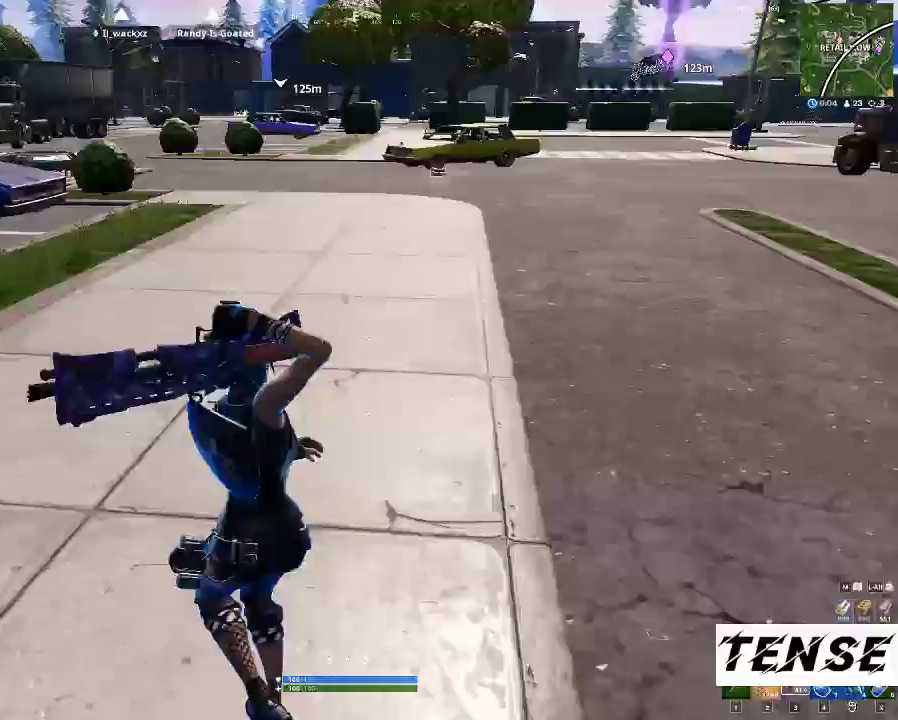
{"keys": ["shift", "w"], "mouse": [], "events": [[33, "3", "up"], [433, "2", "down"], [500, "2", "up"]]}
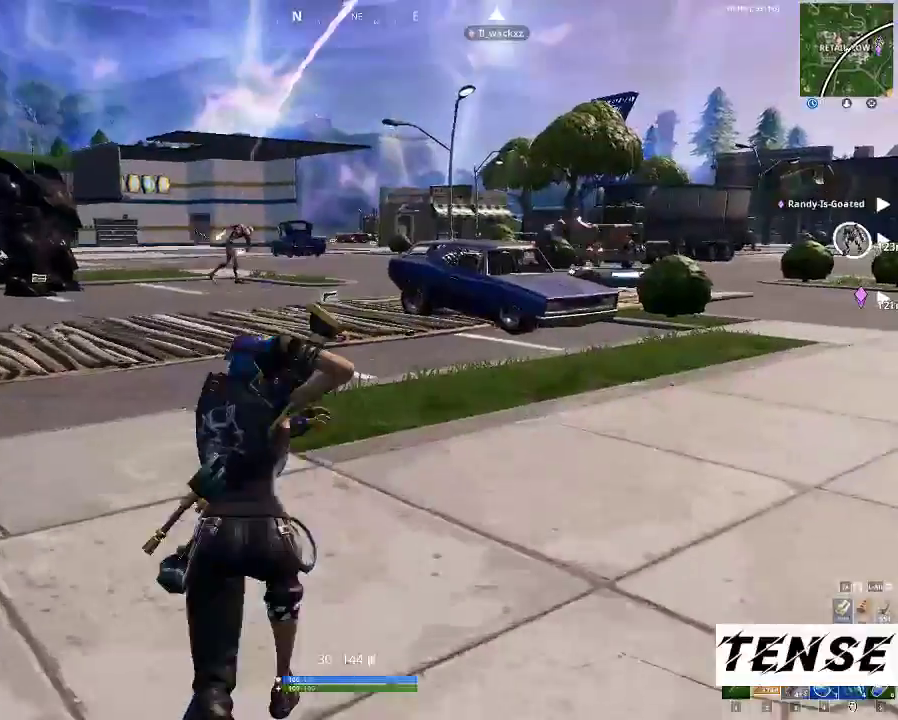
{"keys": ["a", "shift", "w"], "mouse": [], "events": [[267, "a", "down"]]}
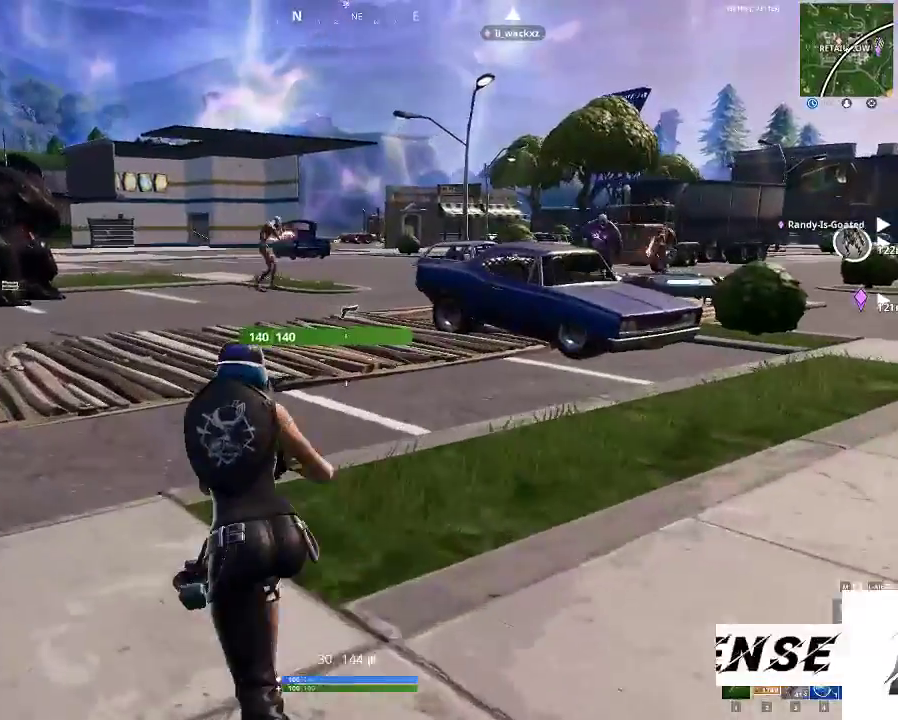
{"keys": ["a", "shift", "w"], "mouse": [], "events": []}
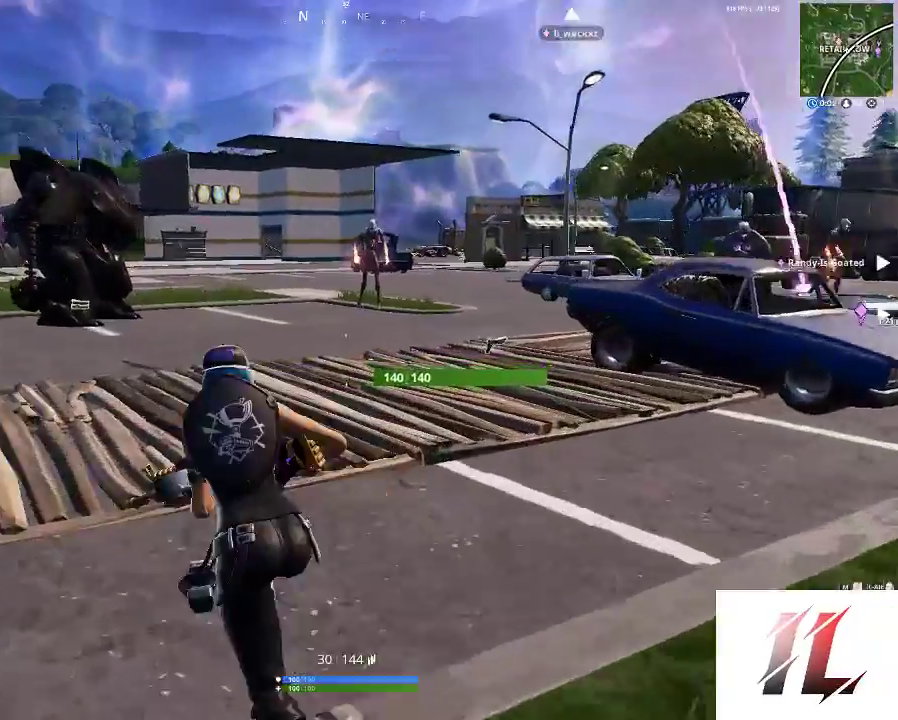
{"keys": ["shift", "w"], "mouse": [], "events": [[333, "a", "up"]]}
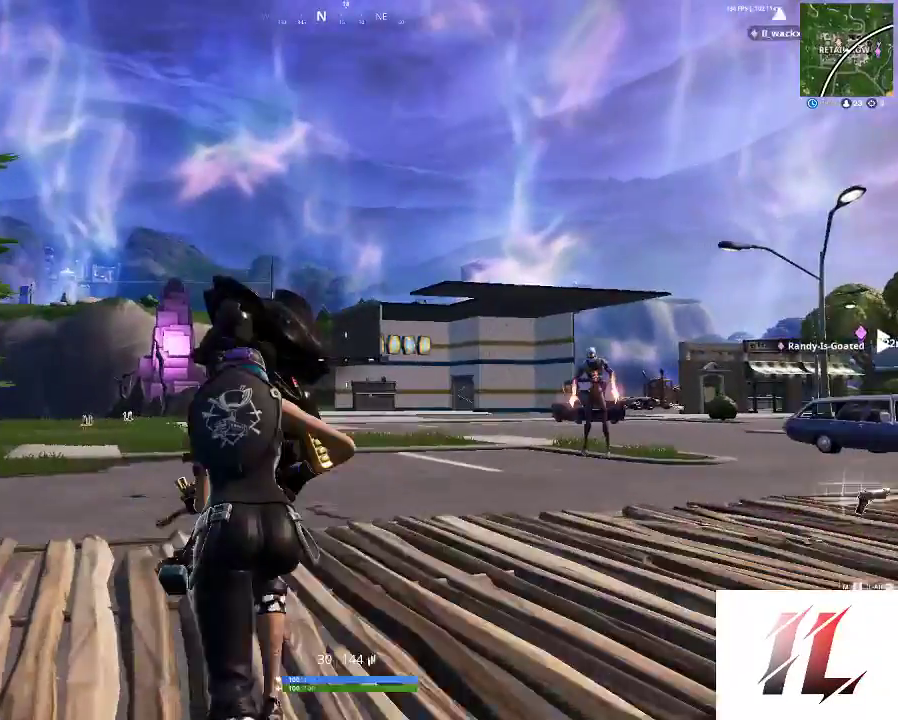
{"keys": ["shift", "w"], "mouse": [], "events": []}
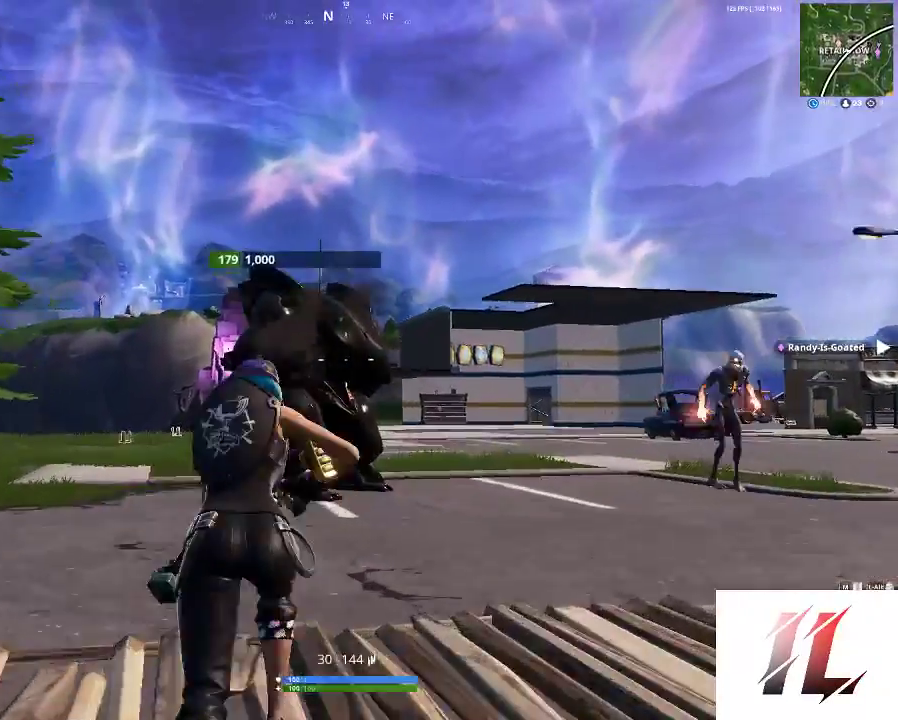
{"keys": ["shift", "w"], "mouse": [], "events": [[233, "3", "down"], [367, "3", "up"]]}
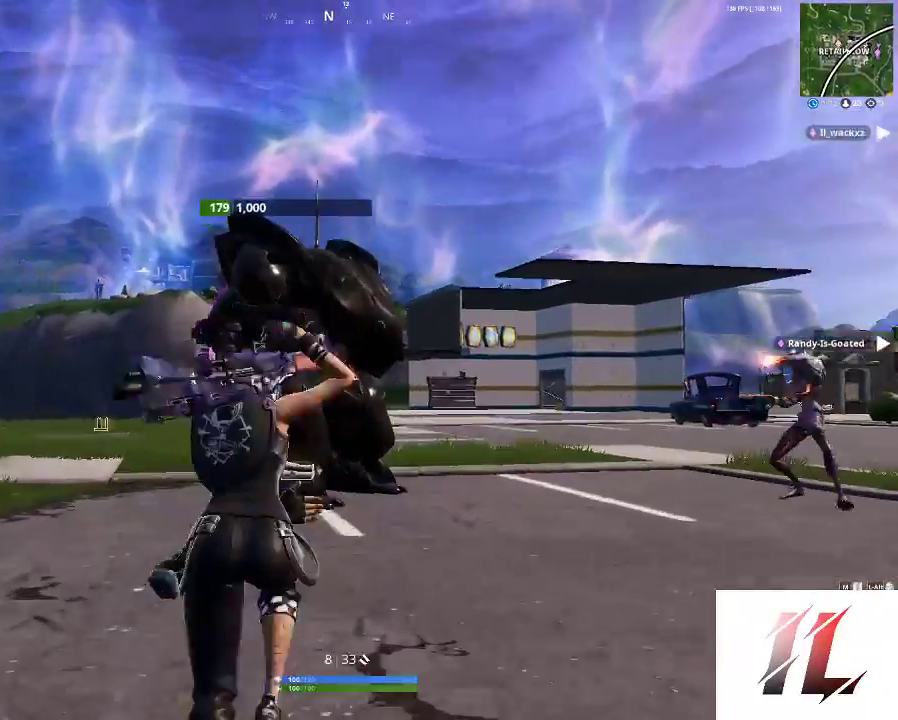
{"keys": ["a", "c", "shift", "w"], "mouse": [], "events": [[133, "a", "down"], [467, "c", "down"]]}
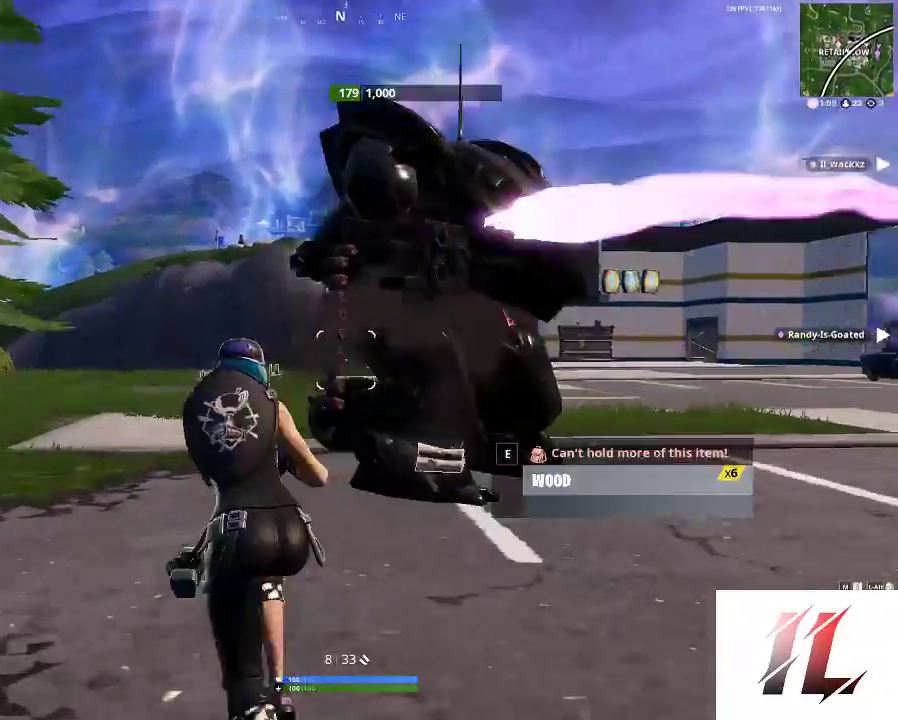
{"keys": ["shift", "w"], "mouse": [], "events": [[133, "c", "up"], [167, "c", "down"], [300, "a", "up"], [300, "c", "up"]]}
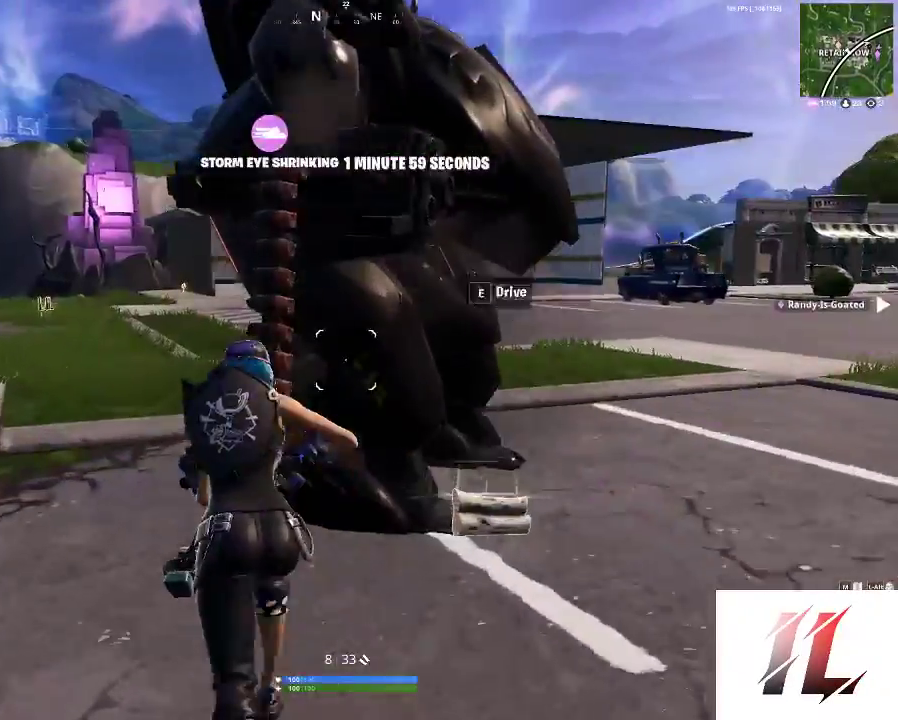
{"keys": ["w"], "mouse": [], "events": [[133, "e", "down"], [133, "shift", "up"], [233, "e", "up"]]}
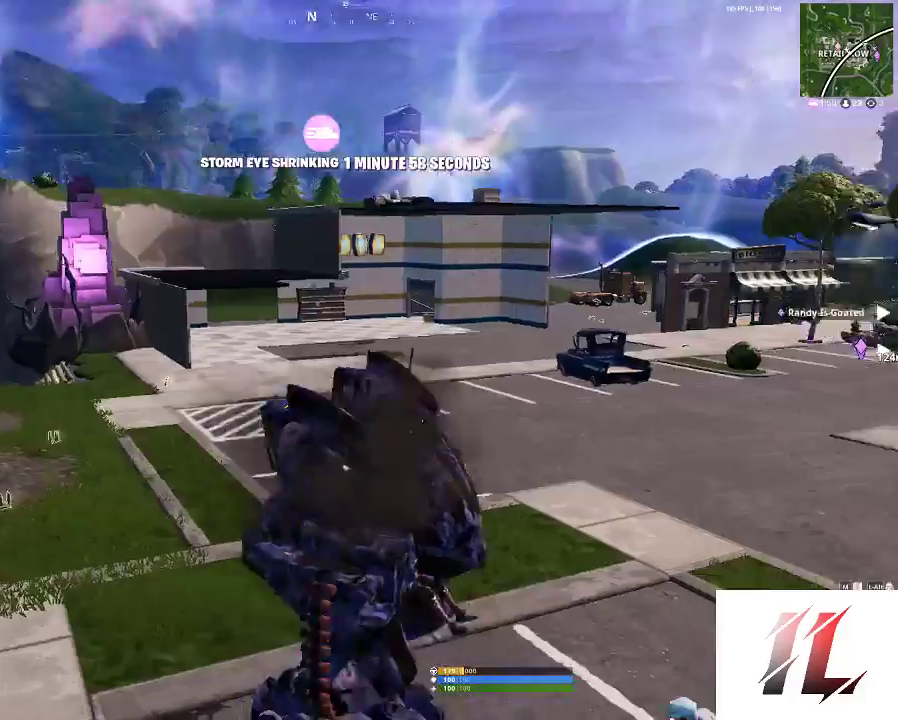
{"keys": ["w"], "mouse": [], "events": []}
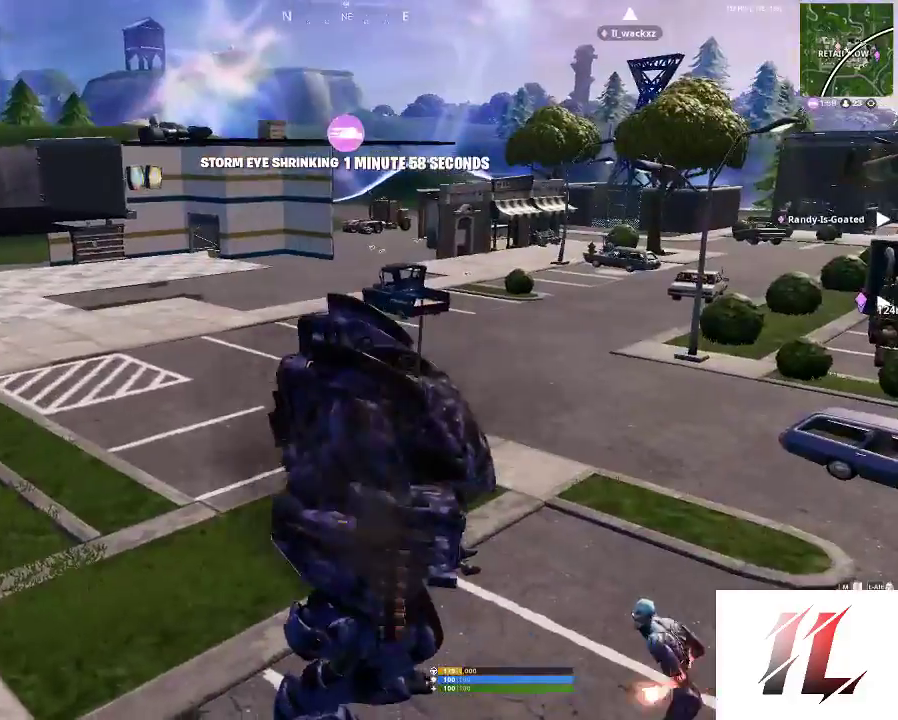
{"keys": ["w"], "mouse": [], "events": [[67, "shift", "down"], [200, "shift", "up"], [267, "shift", "down"], [400, "shift", "up"]]}
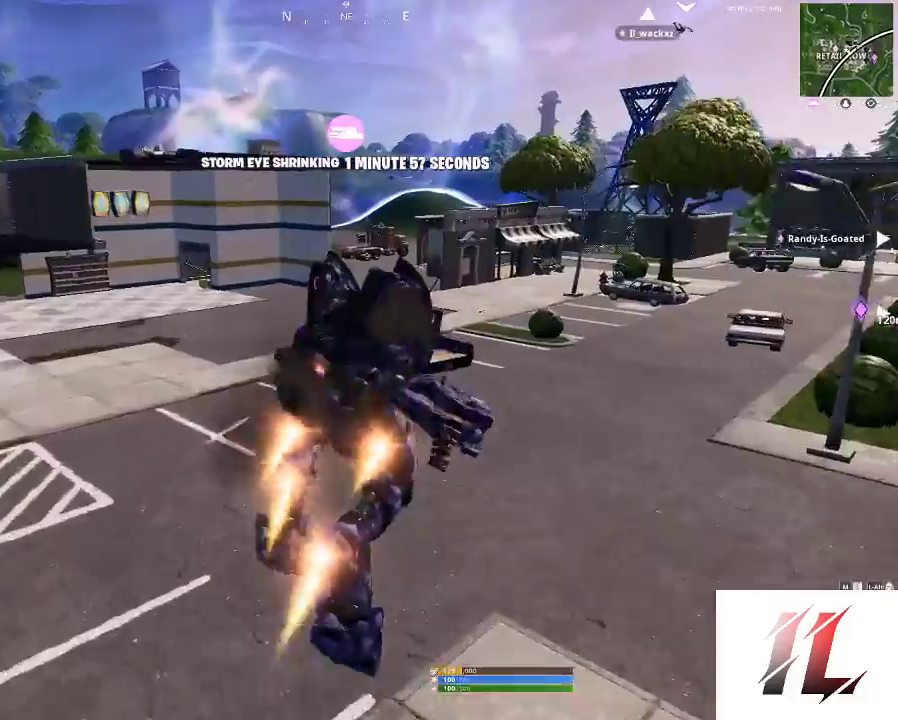
{"keys": ["w"], "mouse": [], "events": []}
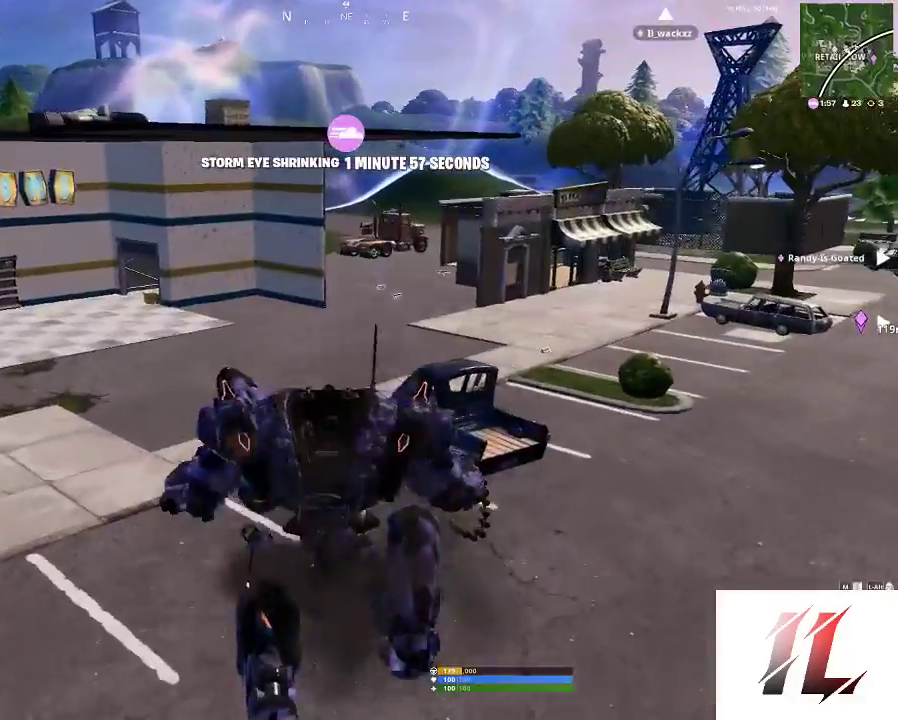
{"keys": ["w"], "mouse": [], "events": []}
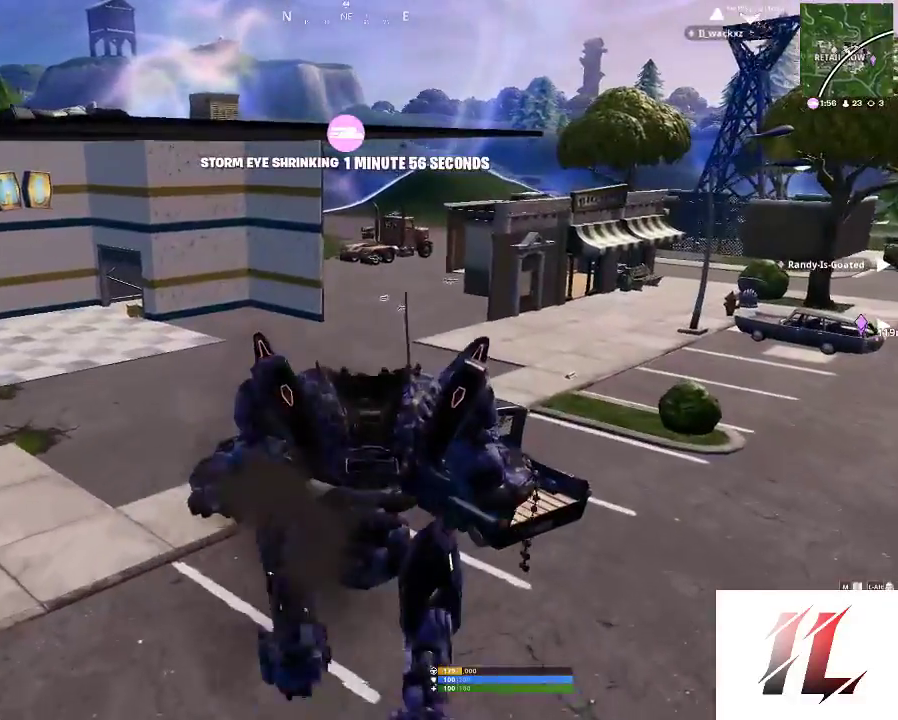
{"keys": ["space"], "mouse": [], "events": [[67, "space", "down"], [133, "w", "up"]]}
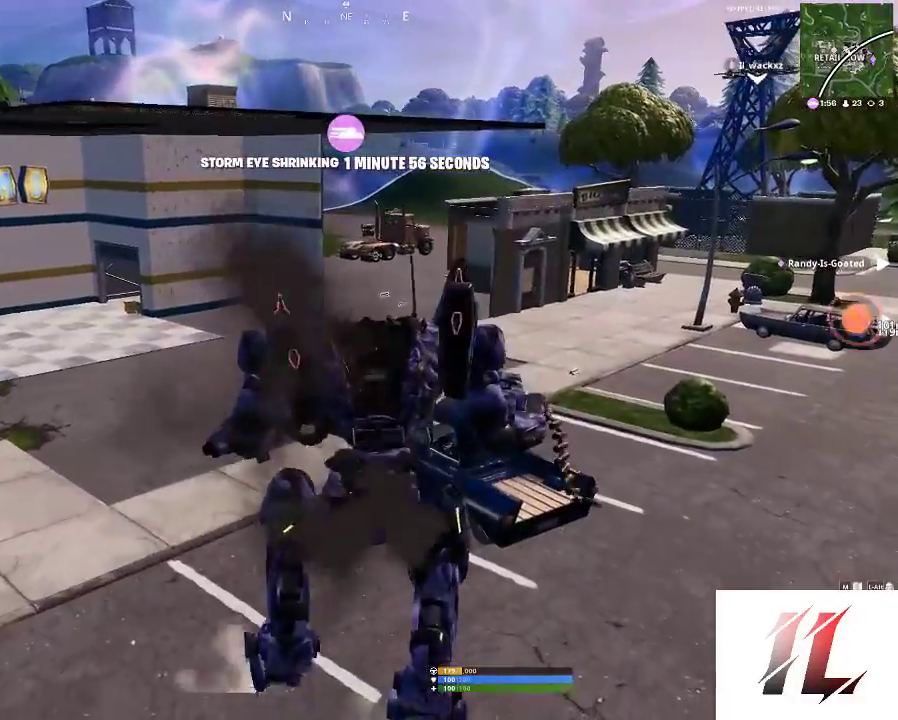
{"keys": ["space"], "mouse": [], "events": []}
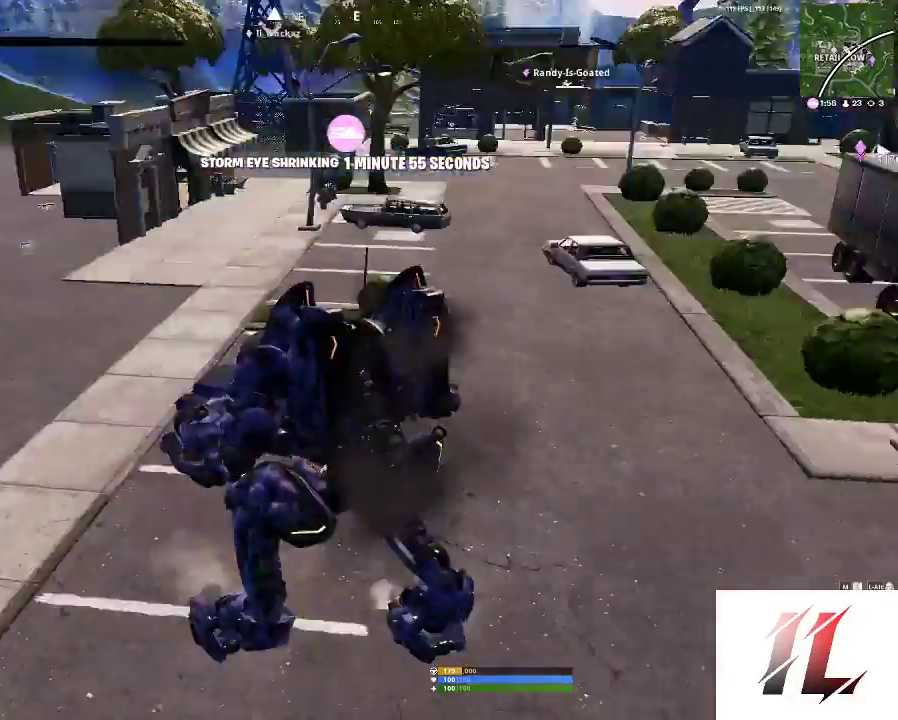
{"keys": ["space", "w"], "mouse": [], "events": [[433, "w", "down"]]}
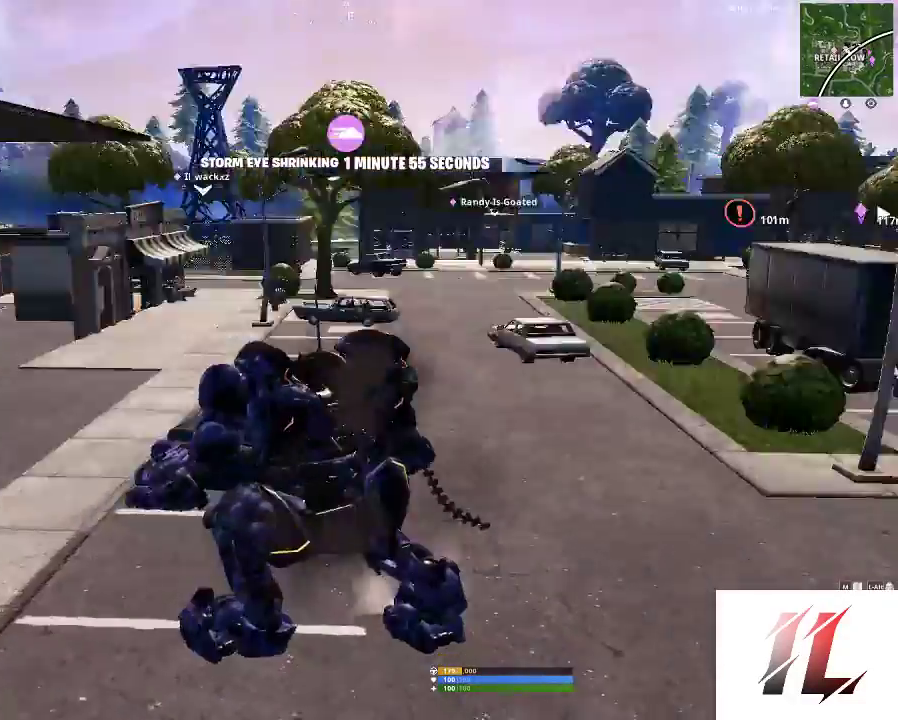
{"keys": ["w"], "mouse": [], "events": [[367, "space", "up"]]}
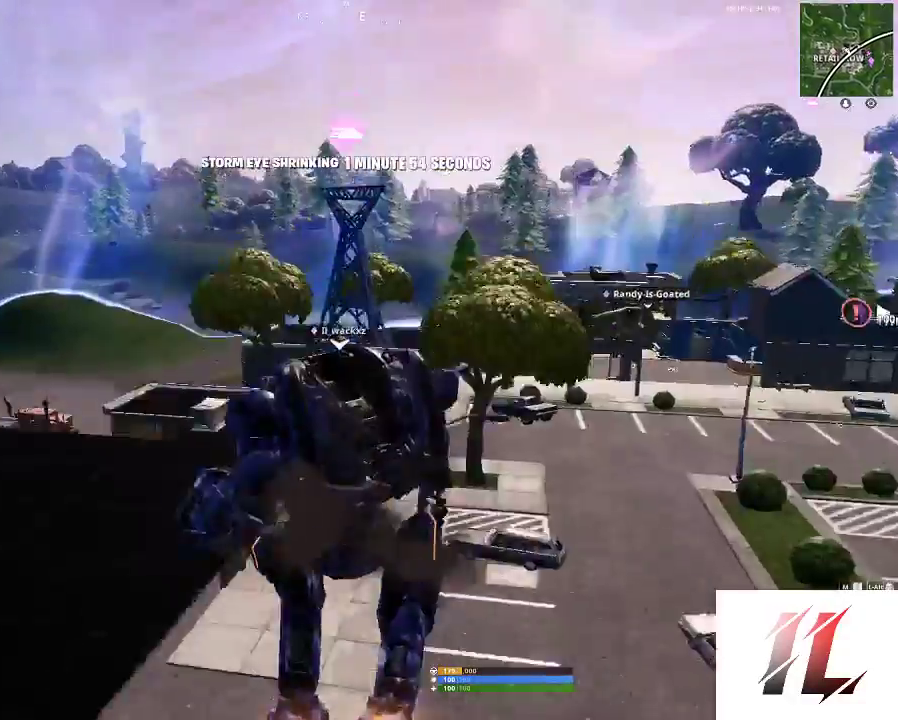
{"keys": ["w"], "mouse": [], "events": []}
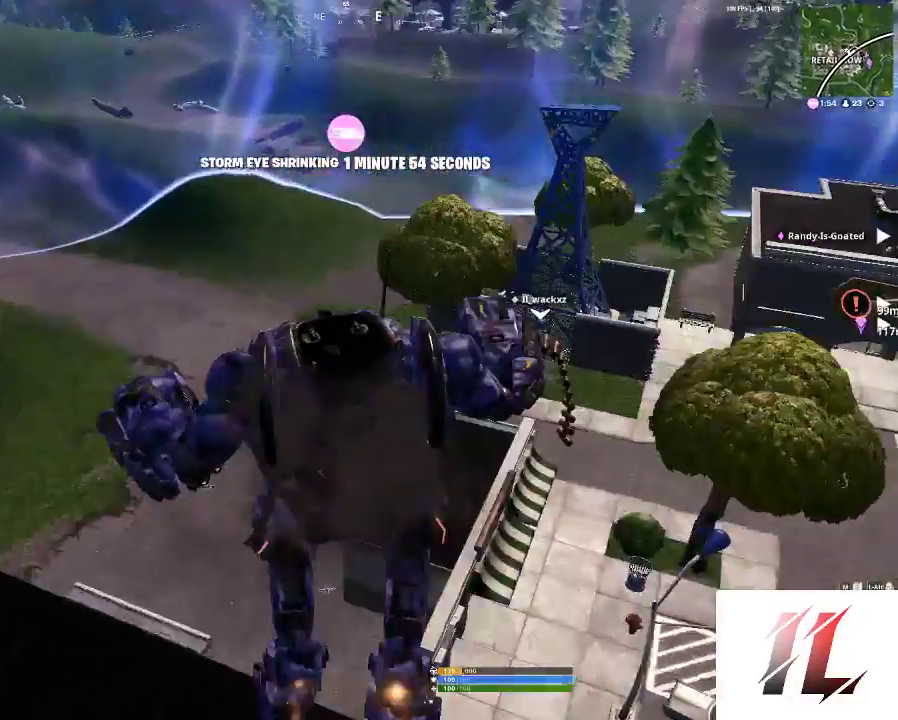
{"keys": ["w"], "mouse": [], "events": []}